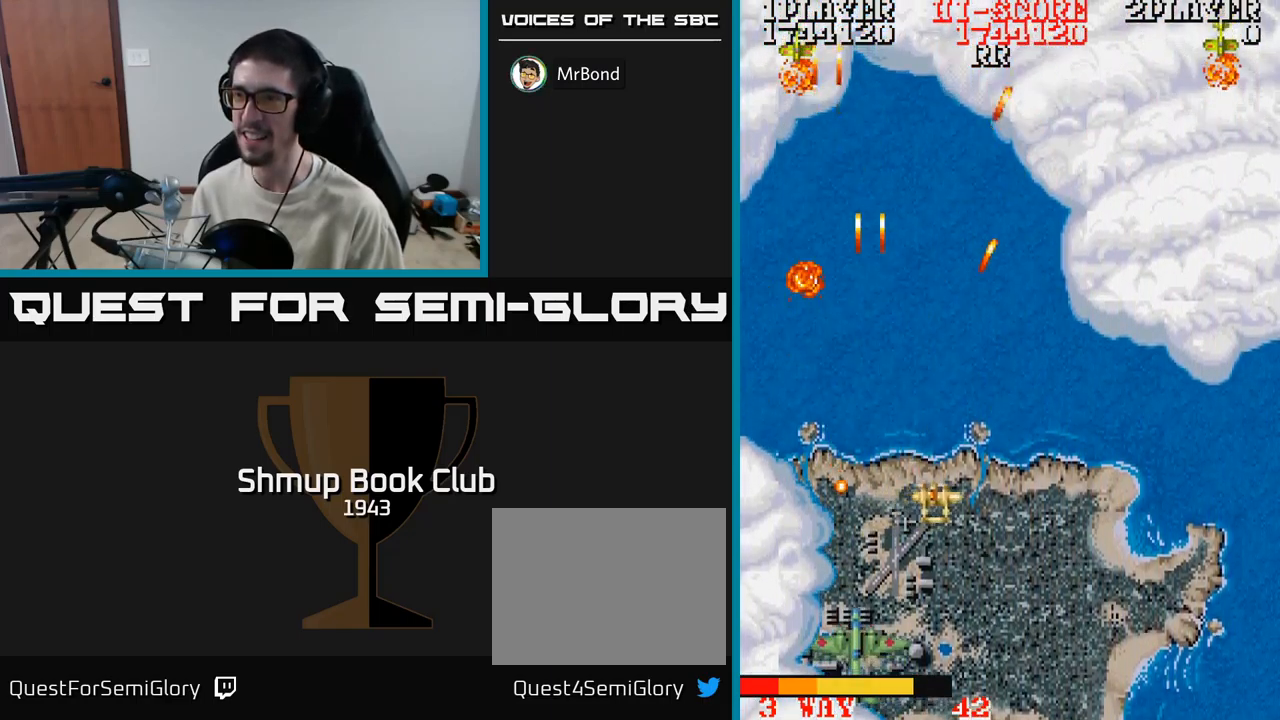
Gameplay with a controller (Xbox layout); each line is a JSON object with the inputs held at the frame after it. "events" lists button and stick changes between this image and that frame as [ms after this image, input, new state], when the widget could be followed in between. Not read: left_stick right_stick.
{"buttons": ["A", "DPAD_UP"], "events": [[434, "DPAD_UP", "down"], [467, "DPAD_RIGHT", "up"]]}
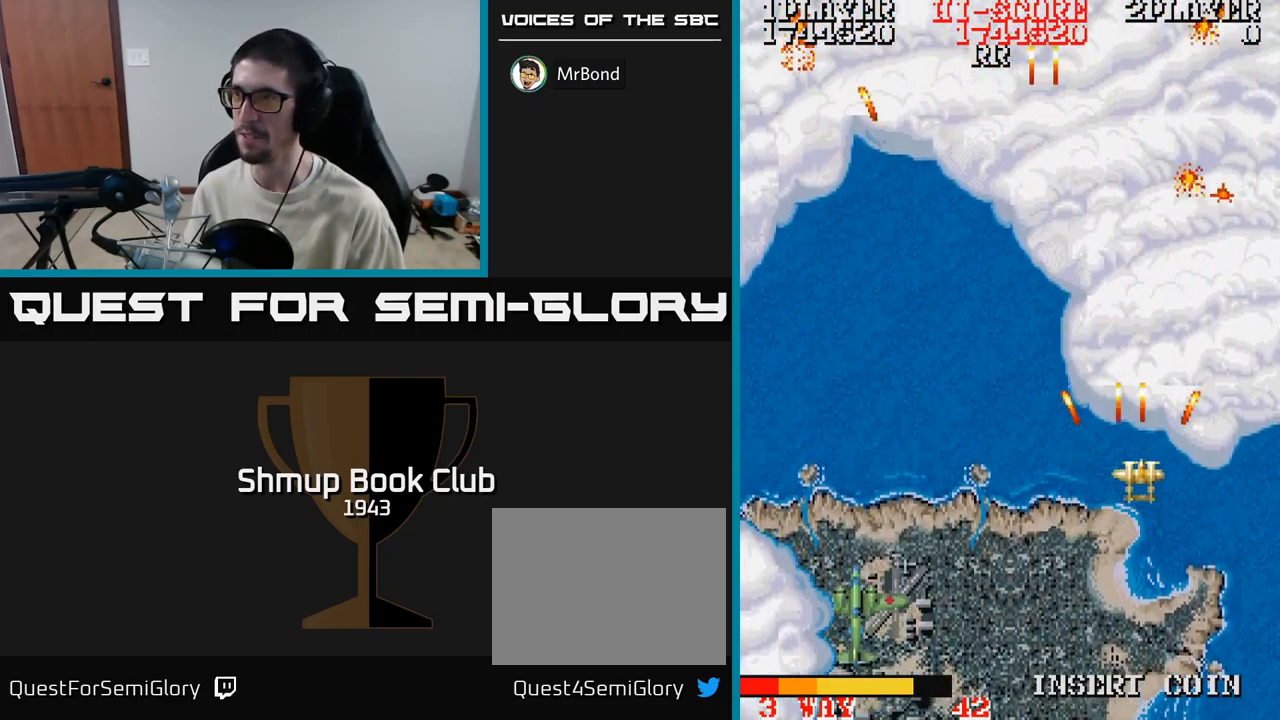
{"buttons": ["A", "DPAD_LEFT"], "events": [[84, "DPAD_LEFT", "down"], [150, "DPAD_UP", "up"], [334, "DPAD_UP", "down"], [500, "DPAD_UP", "up"]]}
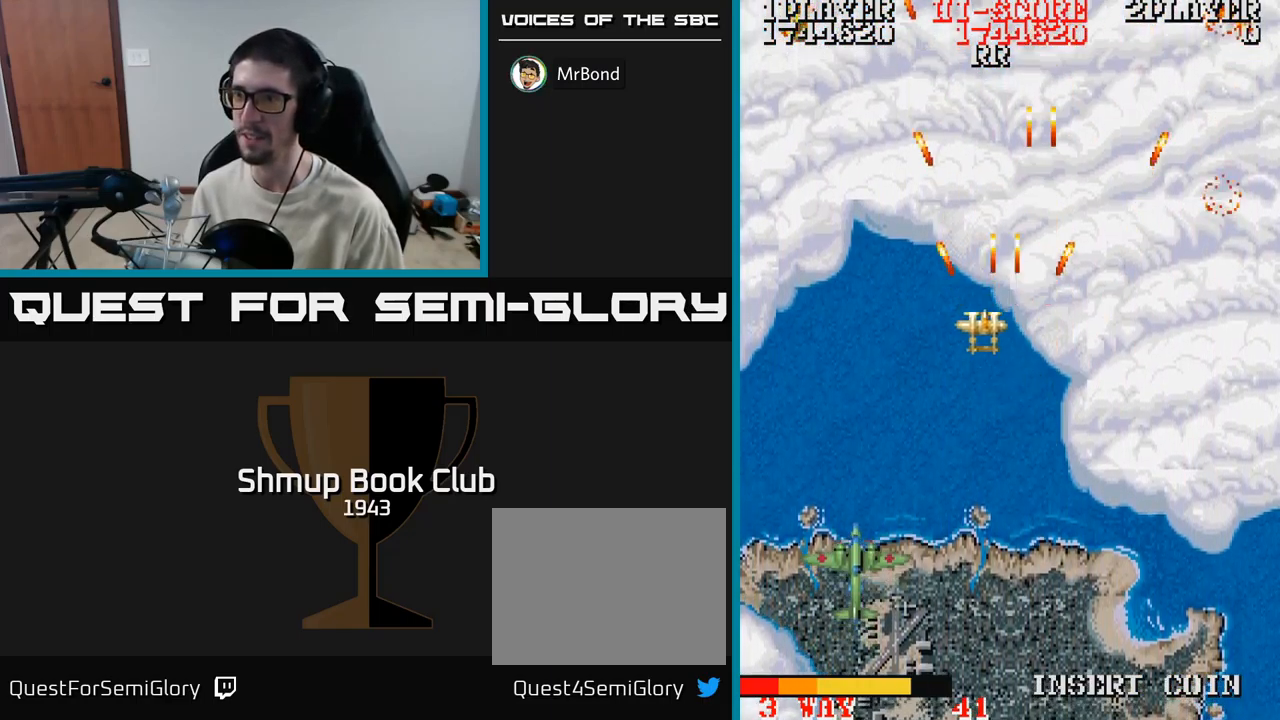
{"buttons": ["A", "DPAD_DOWN", "DPAD_LEFT"], "events": [[67, "DPAD_DOWN", "down"], [150, "DPAD_LEFT", "up"], [267, "DPAD_RIGHT", "down"], [417, "DPAD_RIGHT", "up"], [484, "DPAD_LEFT", "down"]]}
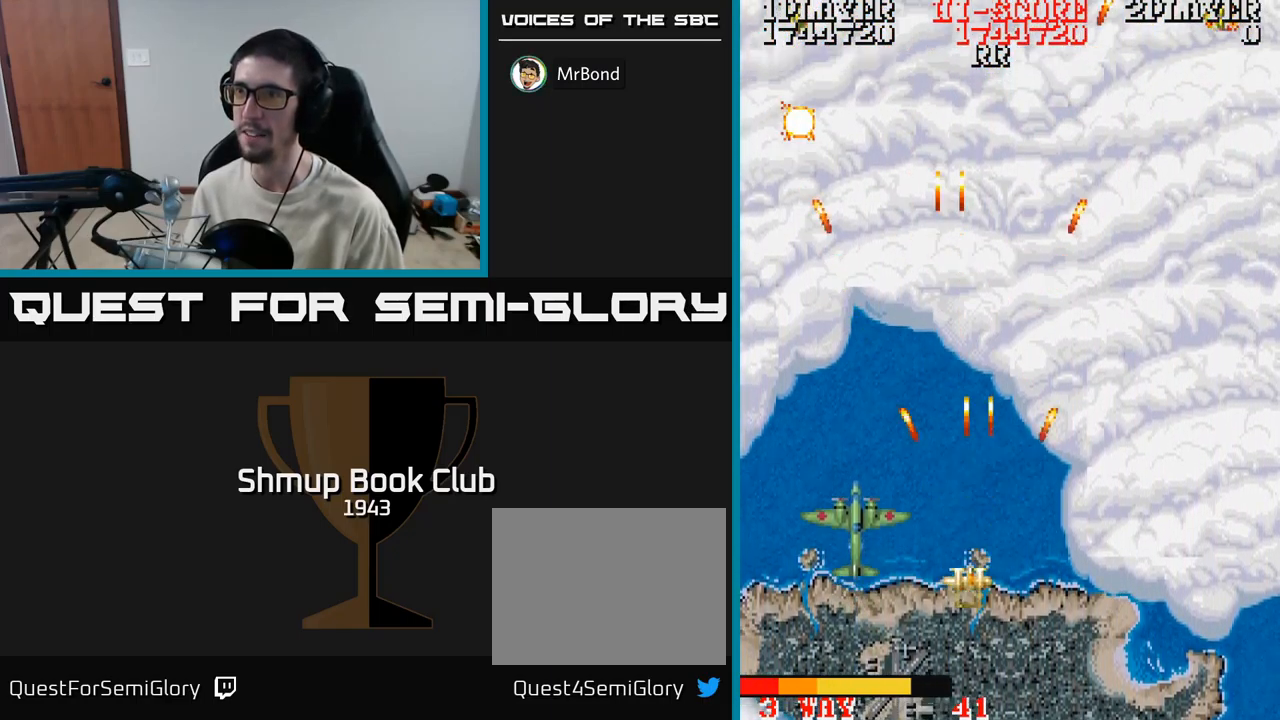
{"buttons": ["A"], "events": [[134, "DPAD_DOWN", "up"], [250, "DPAD_LEFT", "up"], [250, "DPAD_UP", "down"], [284, "DPAD_RIGHT", "down"], [384, "DPAD_RIGHT", "up"], [434, "DPAD_UP", "up"]]}
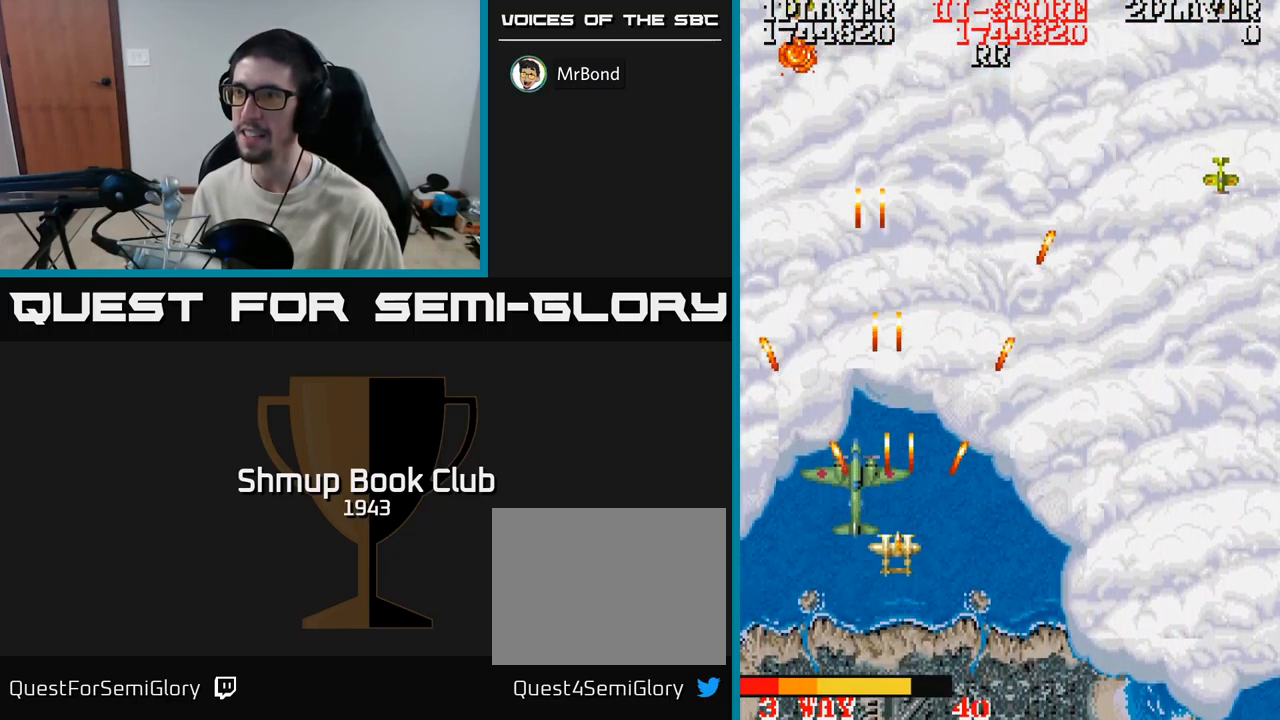
{"buttons": ["A", "DPAD_RIGHT"], "events": [[100, "DPAD_RIGHT", "down"]]}
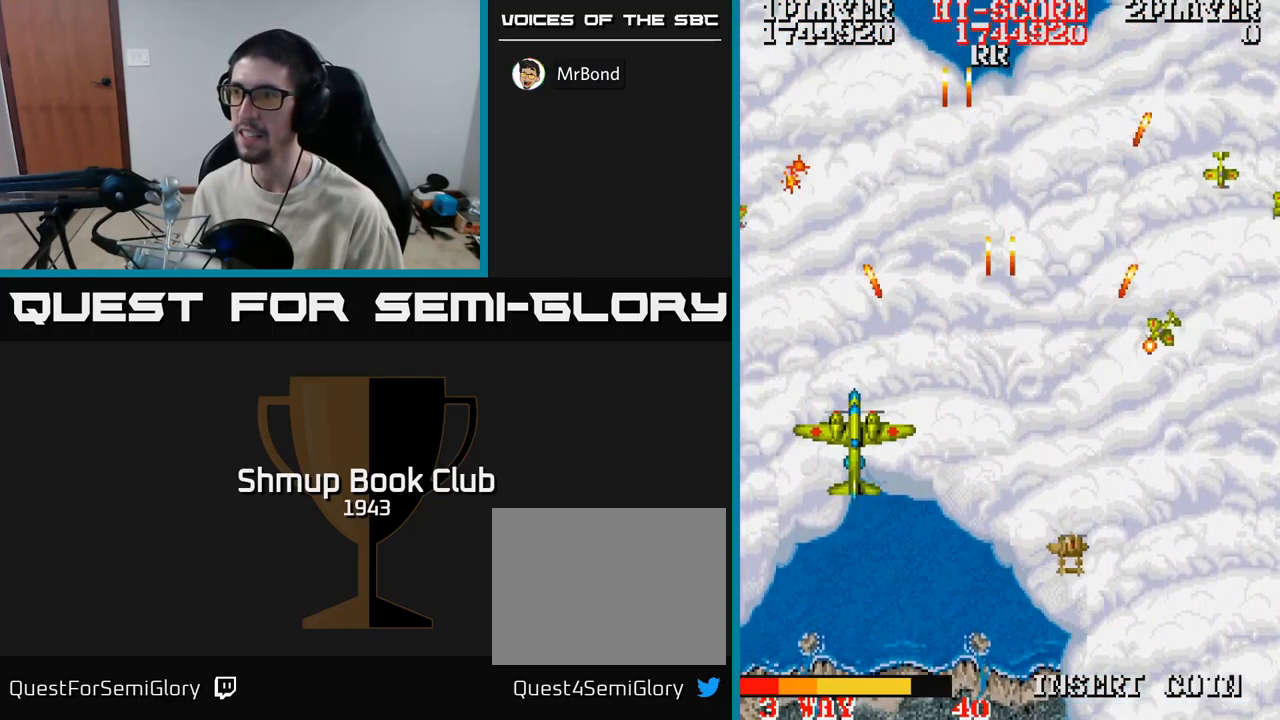
{"buttons": ["A", "DPAD_DOWN", "DPAD_LEFT"], "events": [[117, "DPAD_RIGHT", "up"], [134, "DPAD_LEFT", "down"], [367, "DPAD_DOWN", "down"]]}
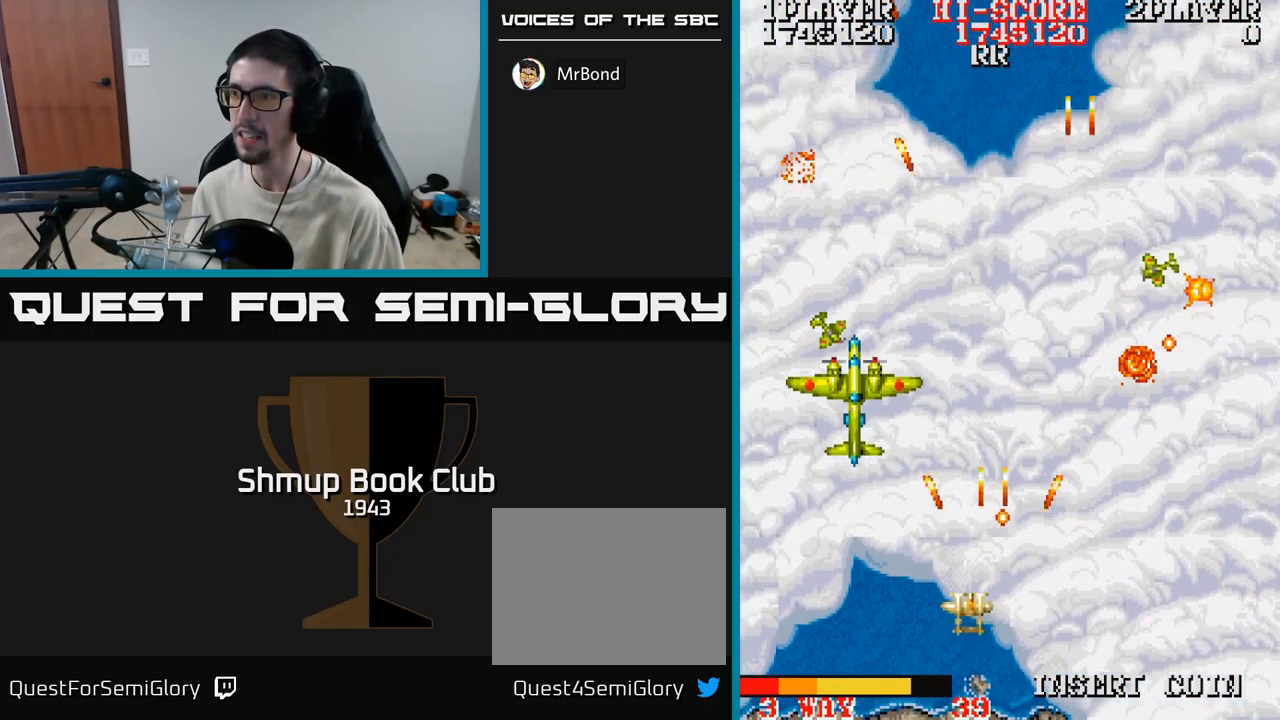
{"buttons": ["A", "DPAD_UP", "DPAD_LEFT"], "events": [[34, "DPAD_DOWN", "up"], [67, "DPAD_DOWN", "down"], [84, "DPAD_LEFT", "up"], [100, "DPAD_RIGHT", "down"], [217, "DPAD_DOWN", "up"], [250, "DPAD_RIGHT", "up"], [284, "DPAD_LEFT", "down"], [284, "DPAD_UP", "down"]]}
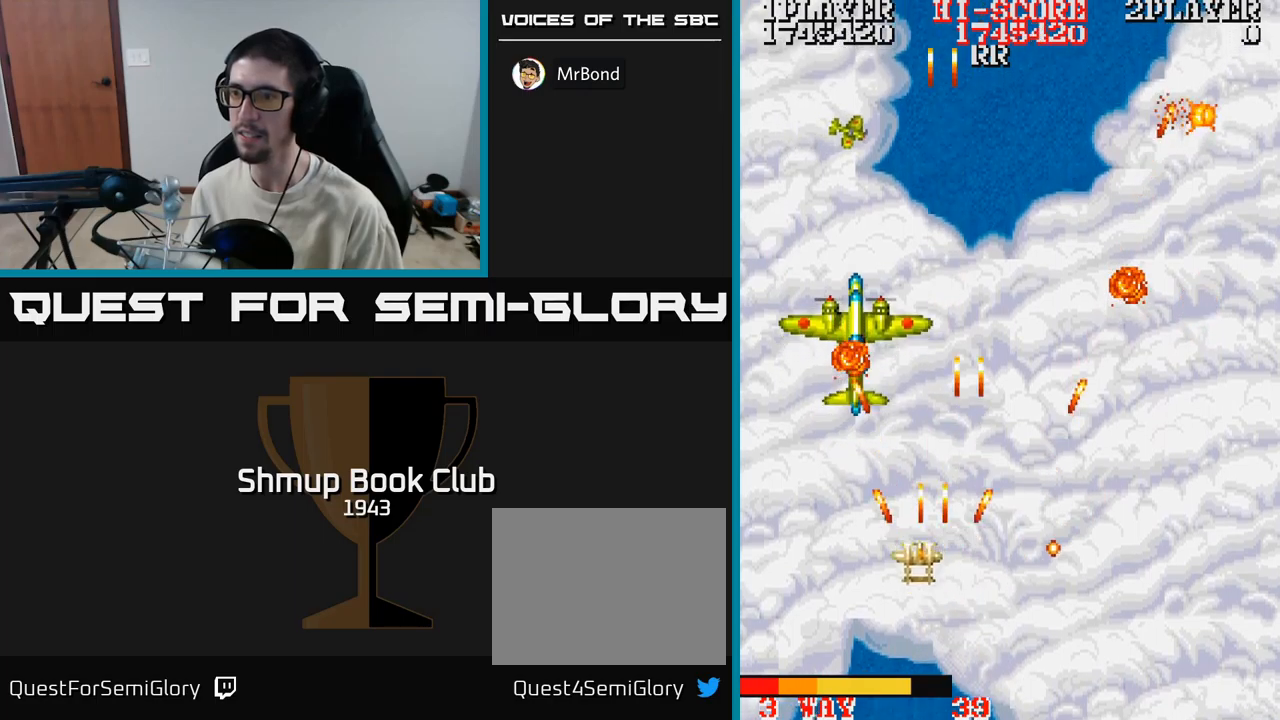
{"buttons": ["A", "DPAD_RIGHT"], "events": [[50, "DPAD_LEFT", "up"], [400, "DPAD_UP", "up"], [500, "DPAD_RIGHT", "down"]]}
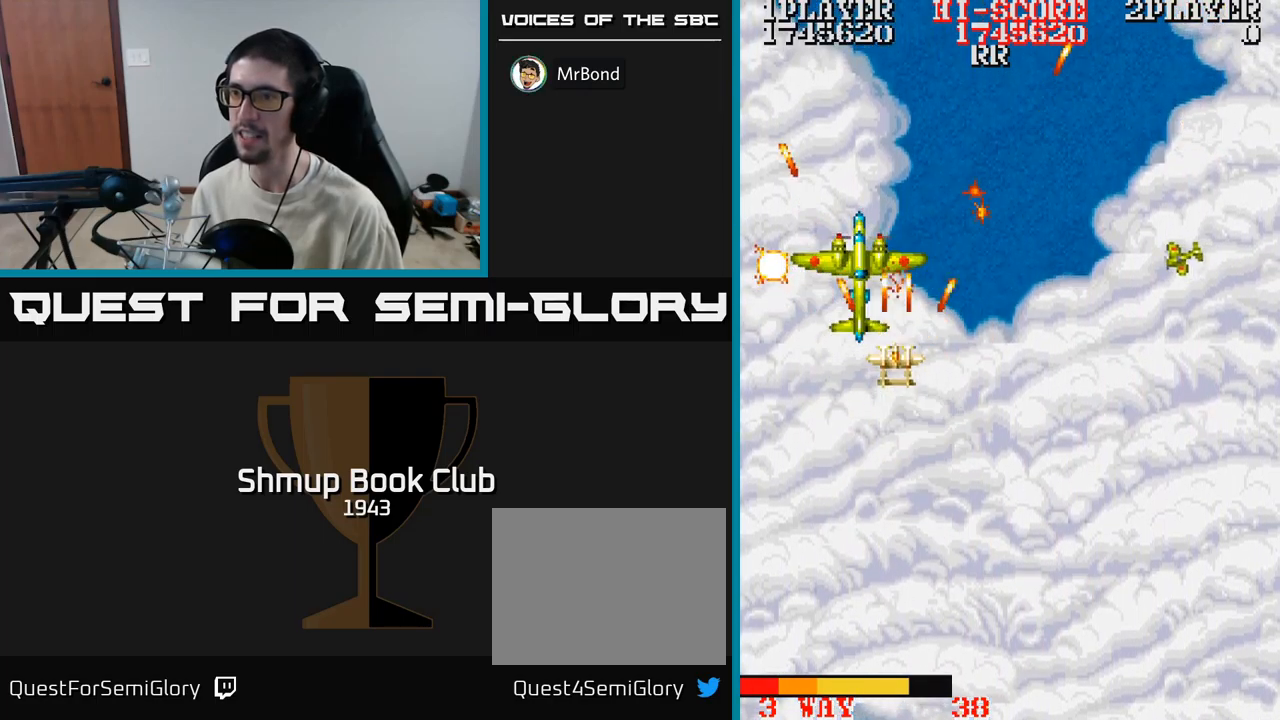
{"buttons": ["A", "DPAD_DOWN"], "events": [[67, "DPAD_RIGHT", "up"], [250, "DPAD_DOWN", "down"], [317, "DPAD_DOWN", "up"], [483, "DPAD_DOWN", "down"]]}
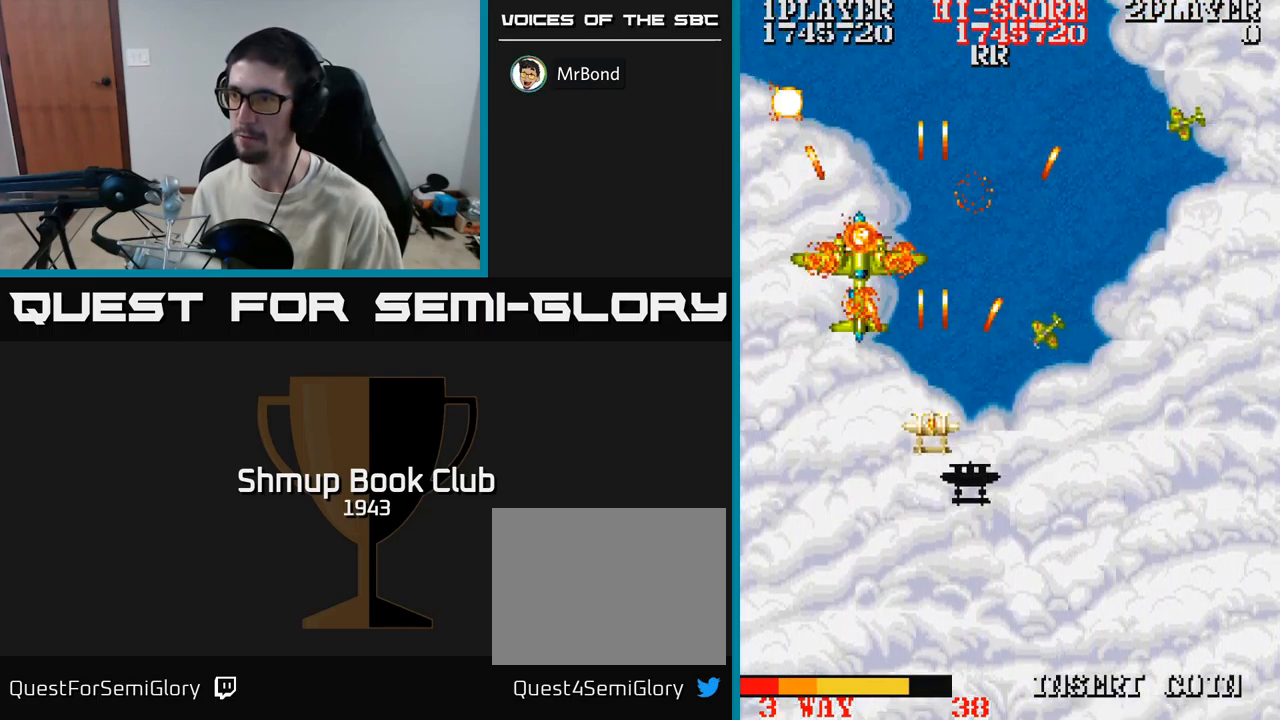
{"buttons": ["A"], "events": [[83, "DPAD_DOWN", "up"], [250, "DPAD_RIGHT", "down"], [317, "DPAD_DOWN", "down"], [350, "DPAD_DOWN", "up"], [350, "DPAD_RIGHT", "up"]]}
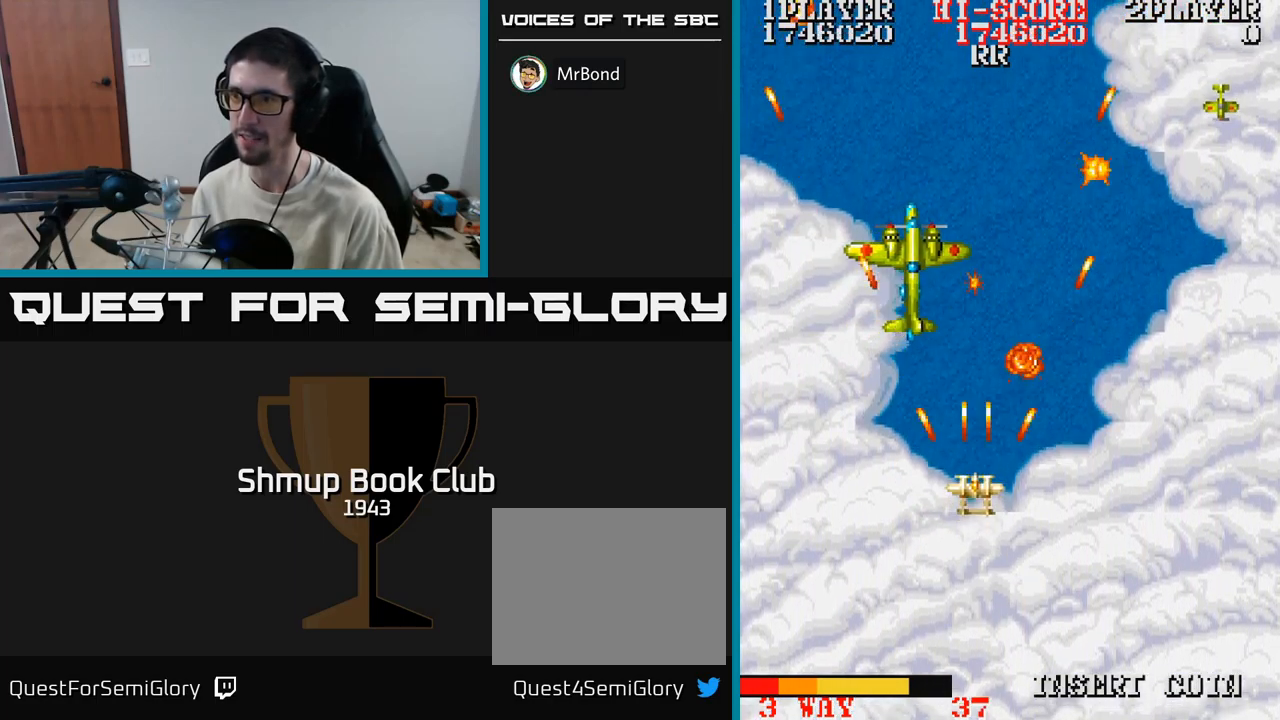
{"buttons": ["A"], "events": [[17, "DPAD_UP", "down"], [150, "DPAD_RIGHT", "down"], [167, "DPAD_UP", "up"], [217, "DPAD_RIGHT", "up"], [417, "DPAD_RIGHT", "down"], [500, "DPAD_RIGHT", "up"]]}
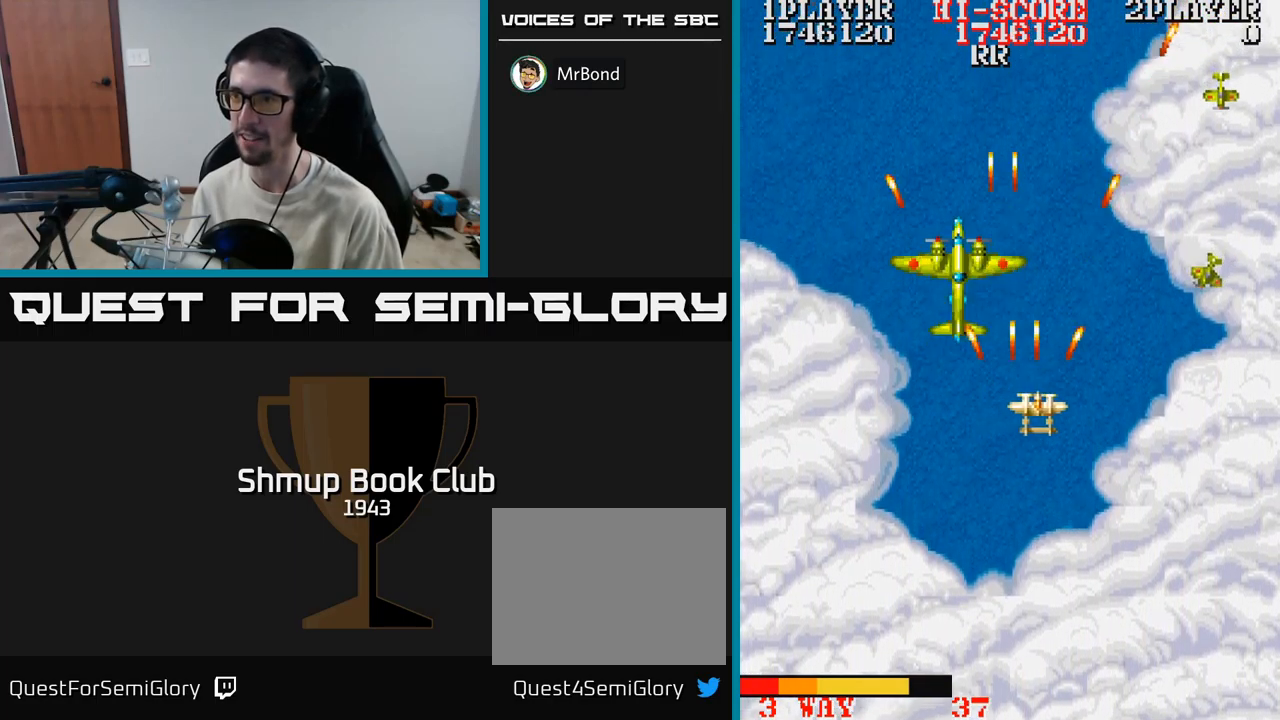
{"buttons": ["A"], "events": [[267, "DPAD_DOWN", "down"], [350, "DPAD_DOWN", "up"]]}
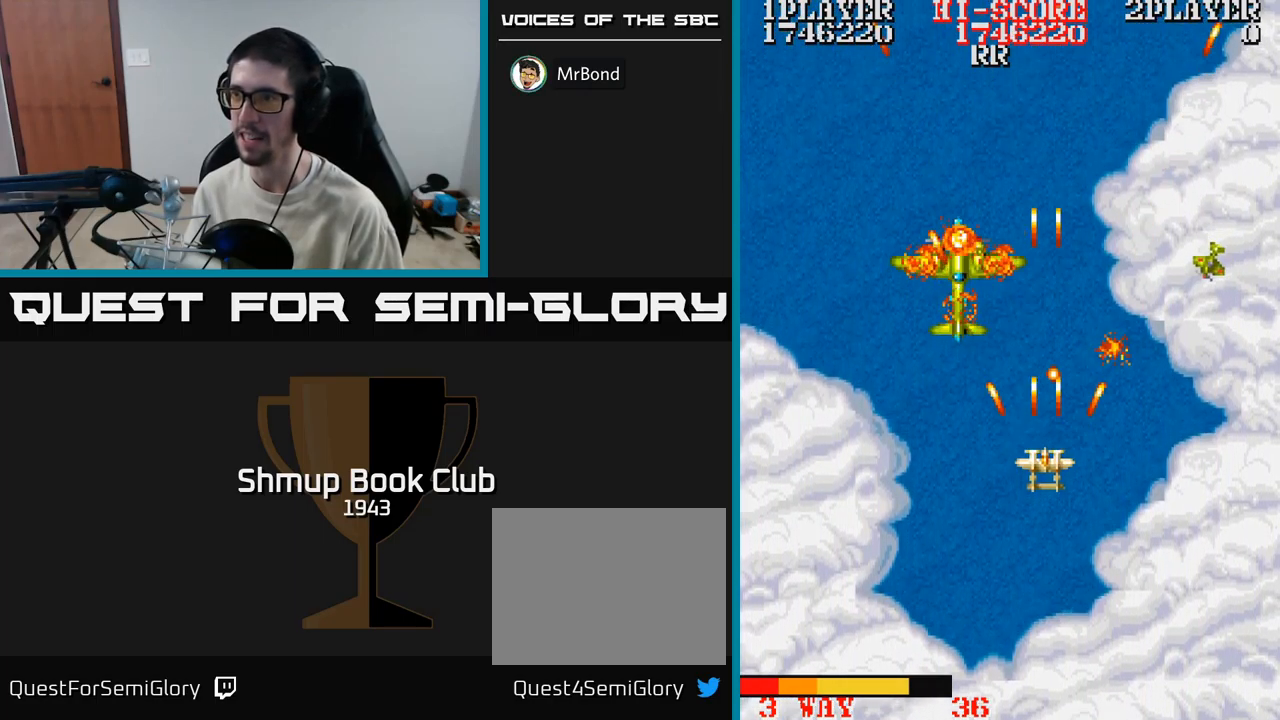
{"buttons": ["A"], "events": [[33, "DPAD_RIGHT", "down"], [83, "DPAD_RIGHT", "up"]]}
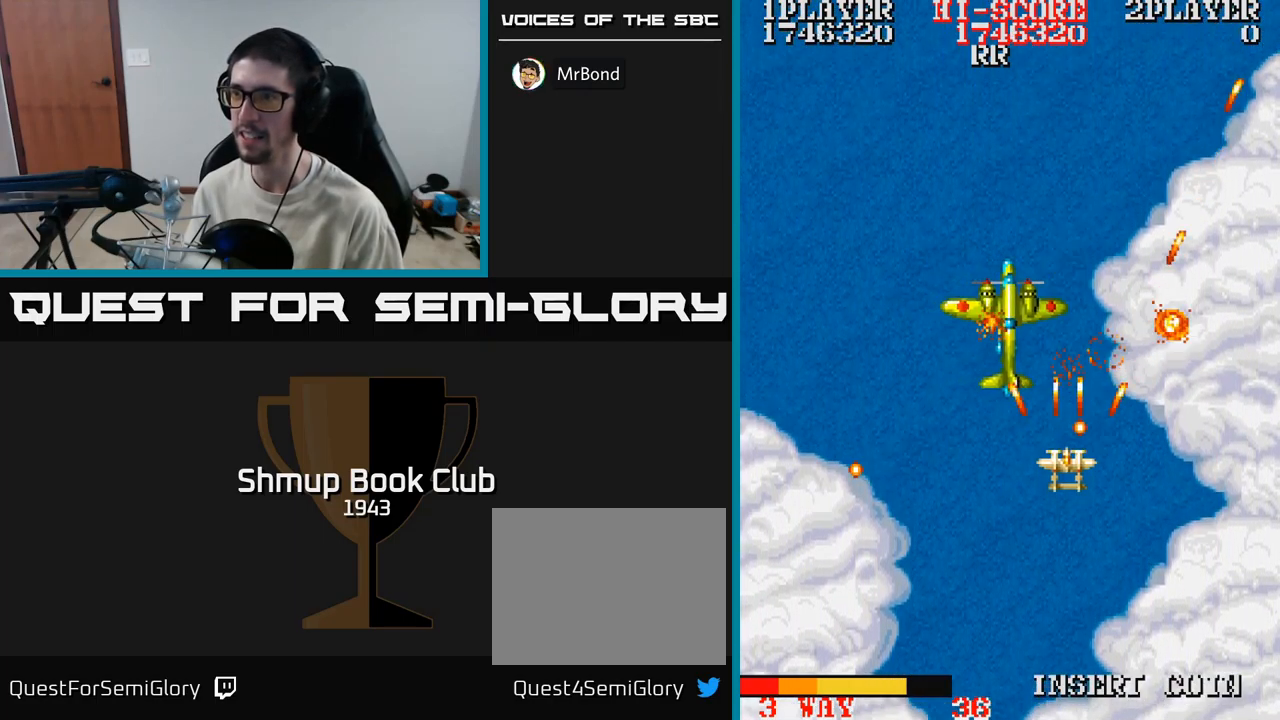
{"buttons": ["A", "DPAD_UP", "DPAD_LEFT"], "events": [[67, "DPAD_DOWN", "down"], [233, "DPAD_RIGHT", "down"], [267, "DPAD_DOWN", "up"], [367, "DPAD_RIGHT", "up"], [383, "DPAD_UP", "down"], [417, "DPAD_LEFT", "down"]]}
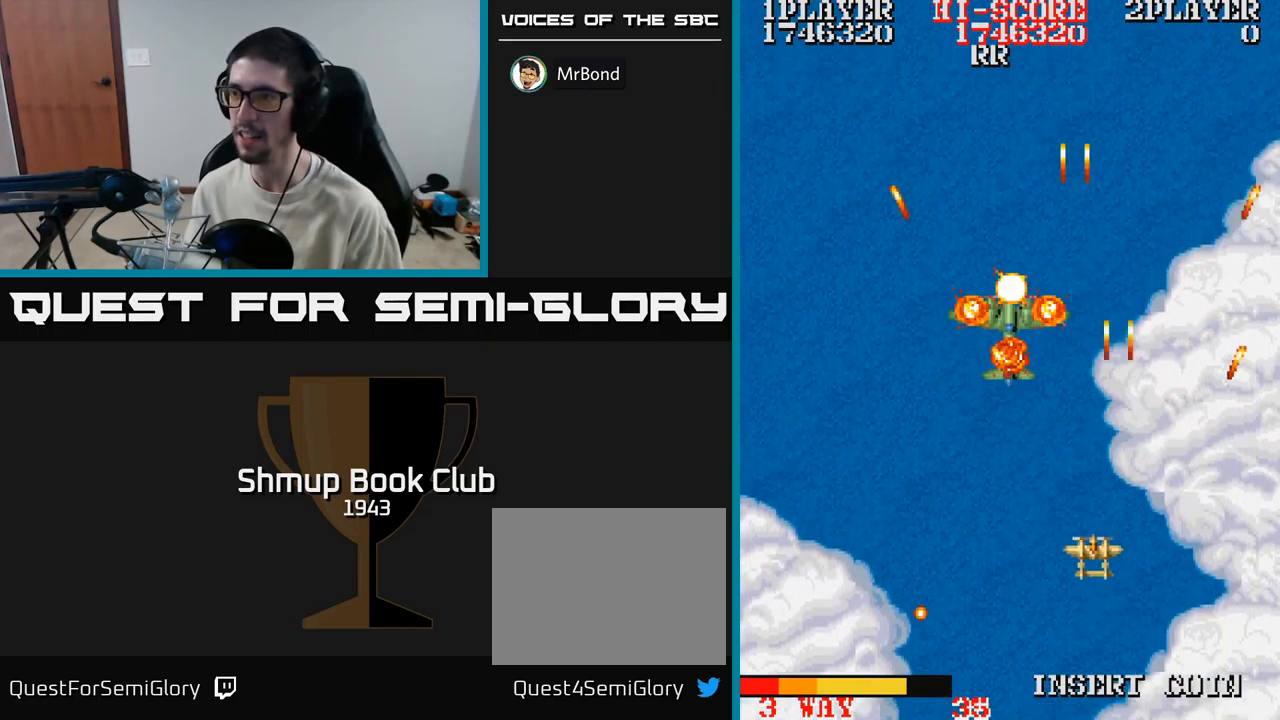
{"buttons": ["A", "DPAD_DOWN"], "events": [[217, "DPAD_LEFT", "up"], [267, "DPAD_UP", "up"], [433, "DPAD_DOWN", "down"]]}
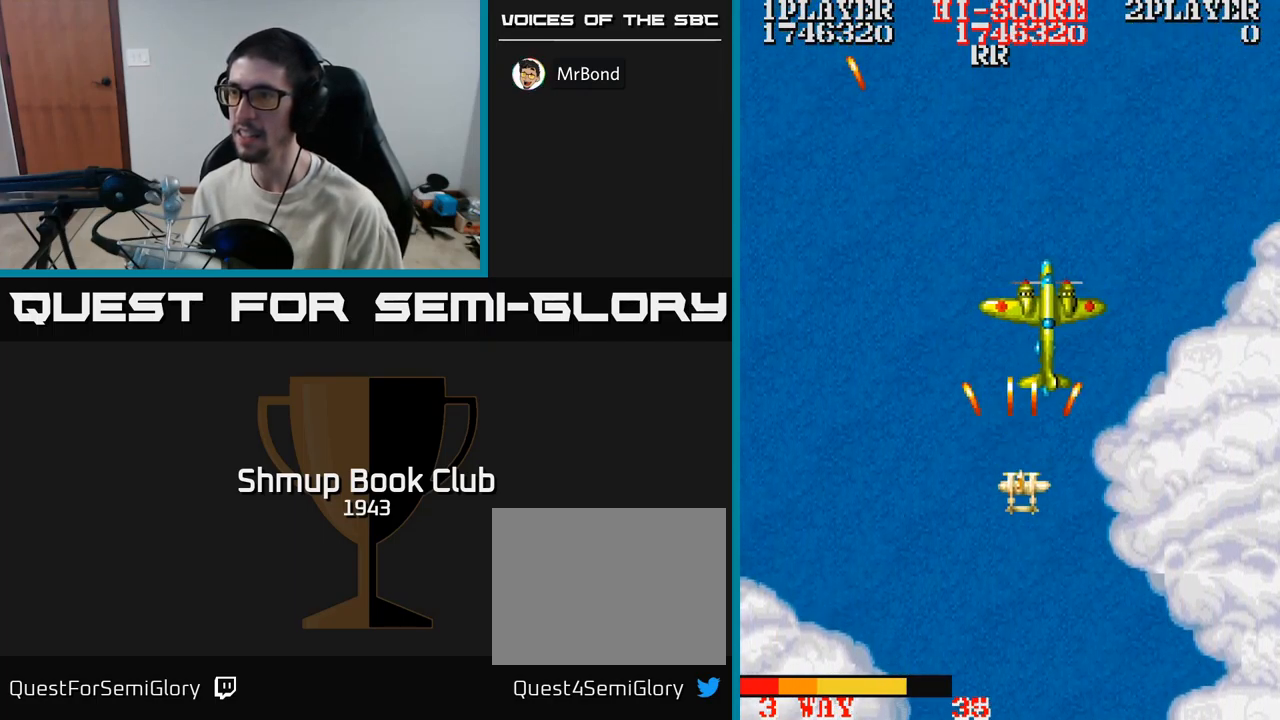
{"buttons": ["A", "DPAD_DOWN"], "events": [[17, "DPAD_DOWN", "up"], [167, "DPAD_RIGHT", "down"], [167, "DPAD_UP", "down"], [267, "DPAD_UP", "up"], [333, "DPAD_RIGHT", "up"], [350, "DPAD_DOWN", "down"]]}
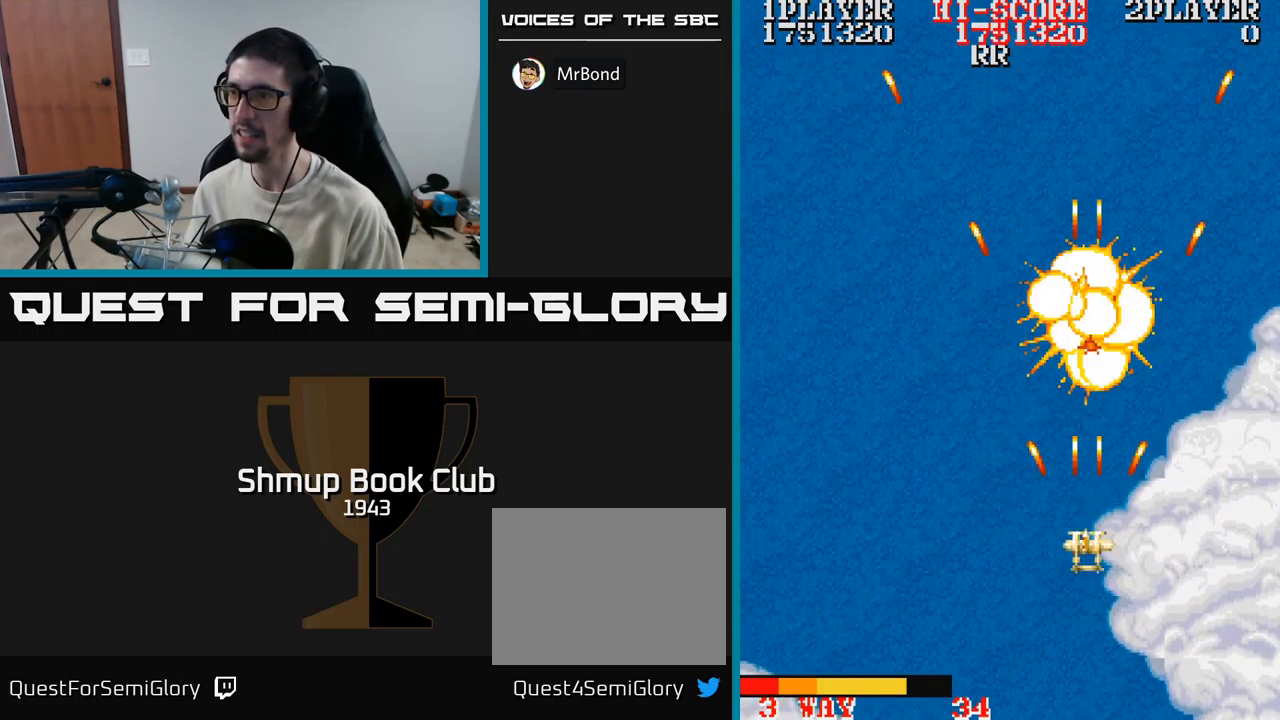
{"buttons": ["A", "DPAD_UP", "DPAD_LEFT"], "events": [[50, "DPAD_DOWN", "up"], [67, "DPAD_LEFT", "down"], [250, "DPAD_UP", "down"]]}
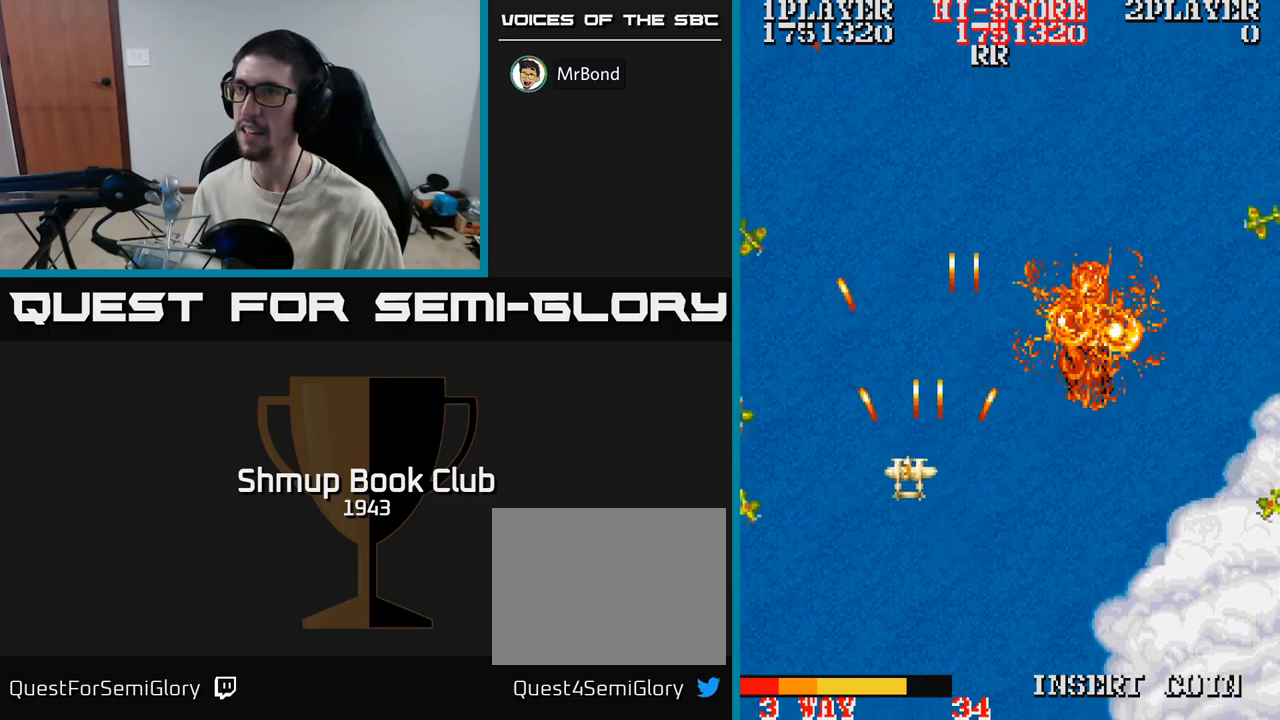
{"buttons": ["A", "DPAD_DOWN"], "events": [[50, "DPAD_LEFT", "up"], [133, "DPAD_RIGHT", "down"], [150, "DPAD_UP", "up"], [450, "DPAD_DOWN", "down"], [467, "DPAD_RIGHT", "up"]]}
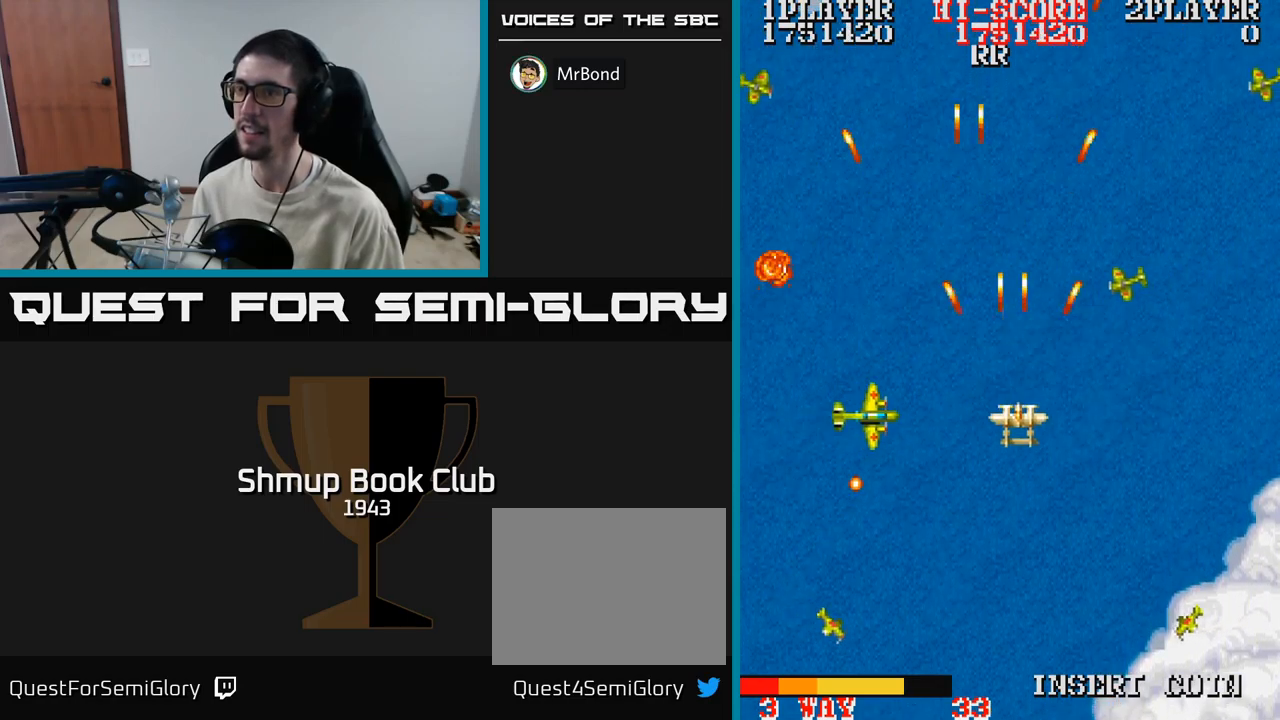
{"buttons": ["A"], "events": [[150, "DPAD_DOWN", "up"], [417, "DPAD_DOWN", "down"], [467, "DPAD_DOWN", "up"]]}
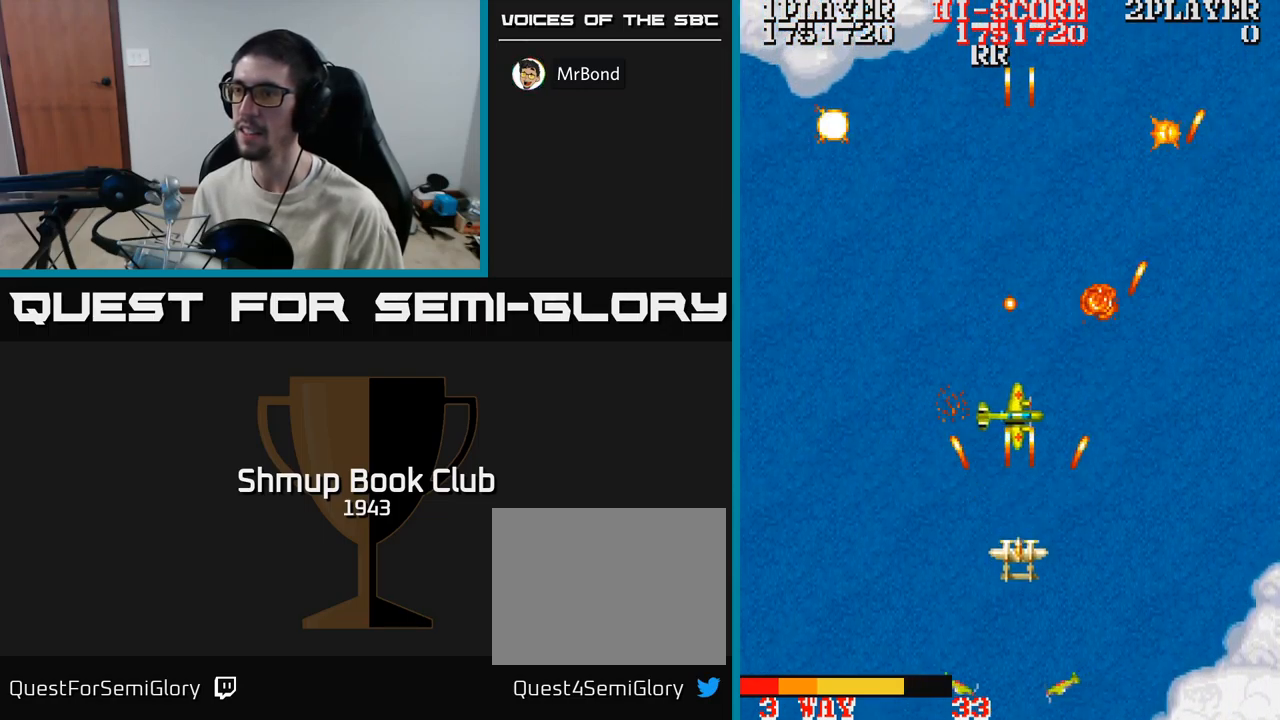
{"buttons": ["A", "DPAD_UP"], "events": [[167, "DPAD_UP", "down"], [183, "DPAD_LEFT", "down"], [350, "DPAD_LEFT", "up"]]}
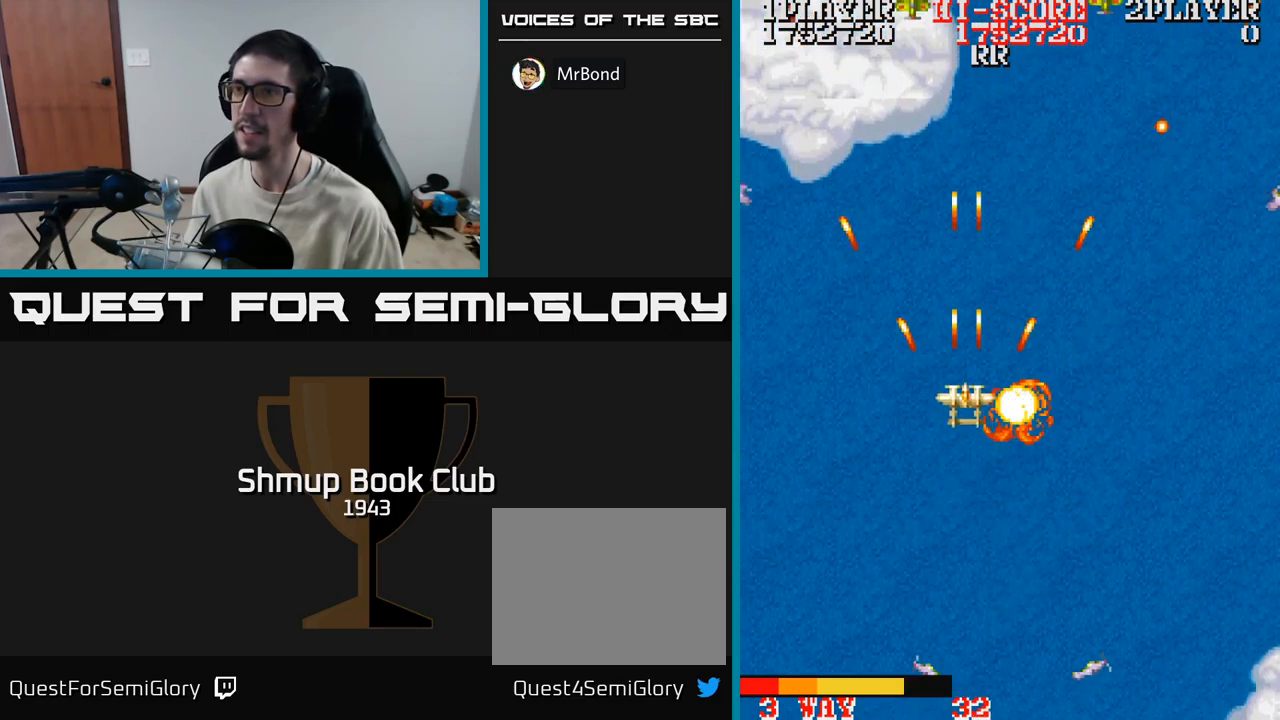
{"buttons": ["A", "DPAD_UP", "DPAD_LEFT"], "events": [[83, "DPAD_UP", "up"], [100, "DPAD_RIGHT", "down"], [133, "DPAD_DOWN", "down"], [133, "DPAD_RIGHT", "up"], [383, "DPAD_DOWN", "up"], [400, "DPAD_LEFT", "down"], [417, "DPAD_UP", "down"]]}
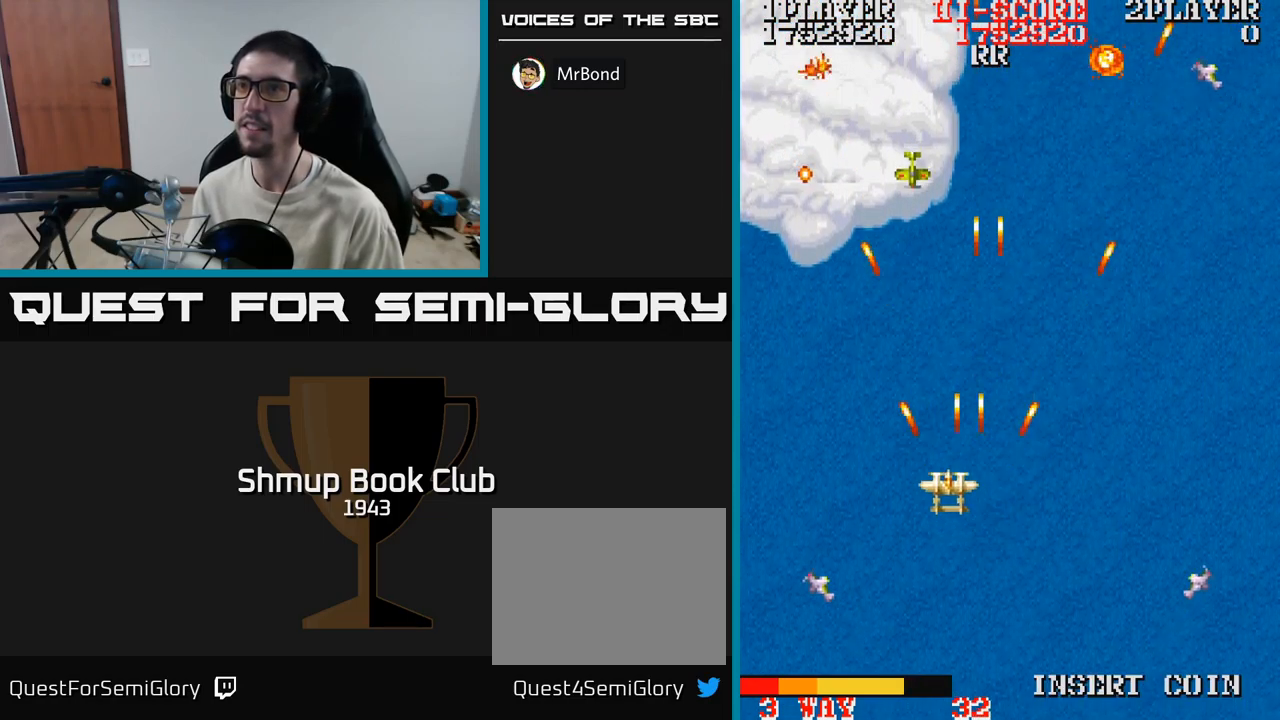
{"buttons": ["A", "DPAD_RIGHT"], "events": [[167, "DPAD_UP", "up"], [200, "DPAD_LEFT", "up"], [217, "DPAD_DOWN", "down"], [233, "DPAD_RIGHT", "down"], [350, "DPAD_DOWN", "up"]]}
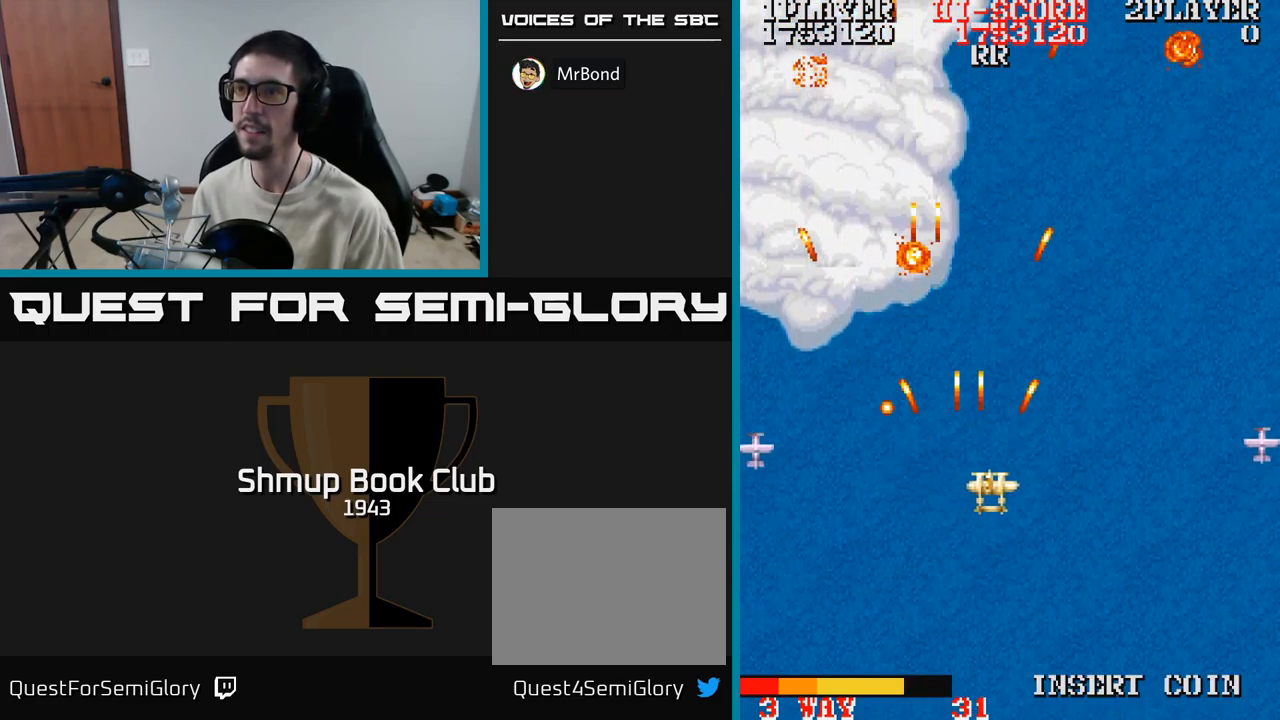
{"buttons": ["A", "DPAD_LEFT"], "events": [[150, "DPAD_UP", "down"], [167, "DPAD_RIGHT", "up"], [217, "DPAD_LEFT", "down"], [267, "DPAD_UP", "up"]]}
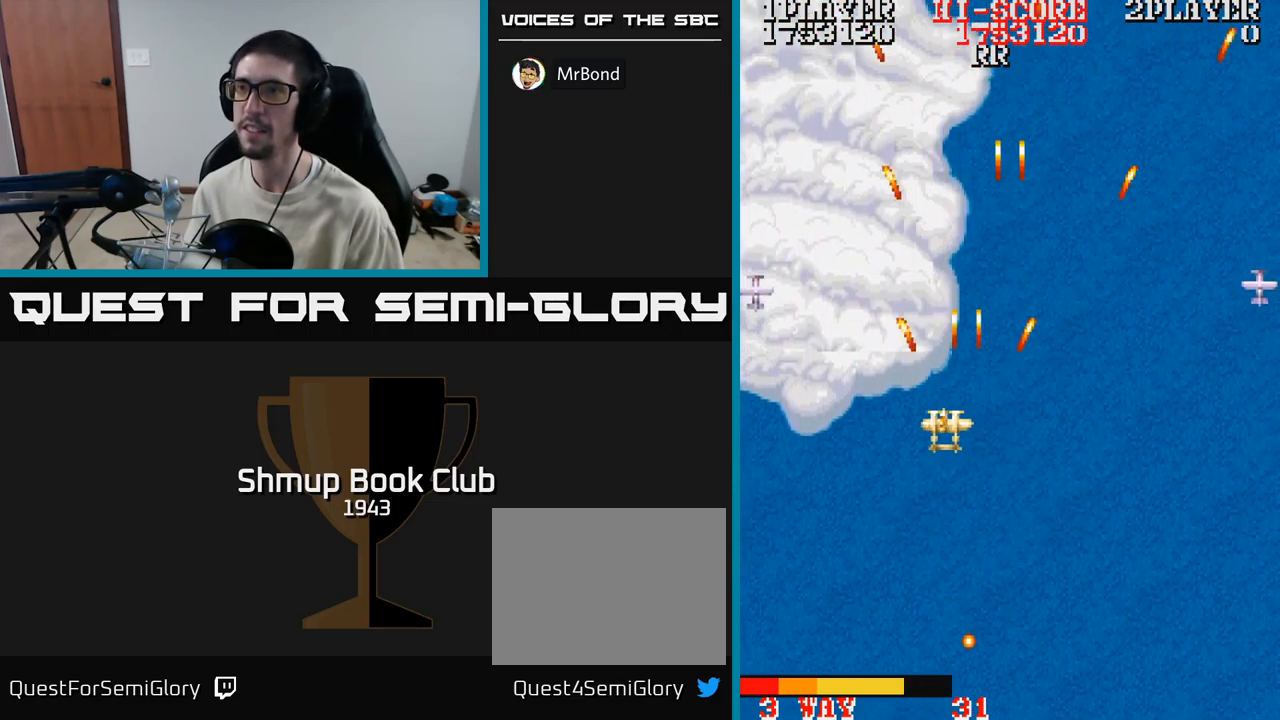
{"buttons": ["A", "DPAD_RIGHT"], "events": [[300, "DPAD_DOWN", "down"], [300, "DPAD_LEFT", "up"], [333, "DPAD_DOWN", "up"], [333, "DPAD_RIGHT", "down"]]}
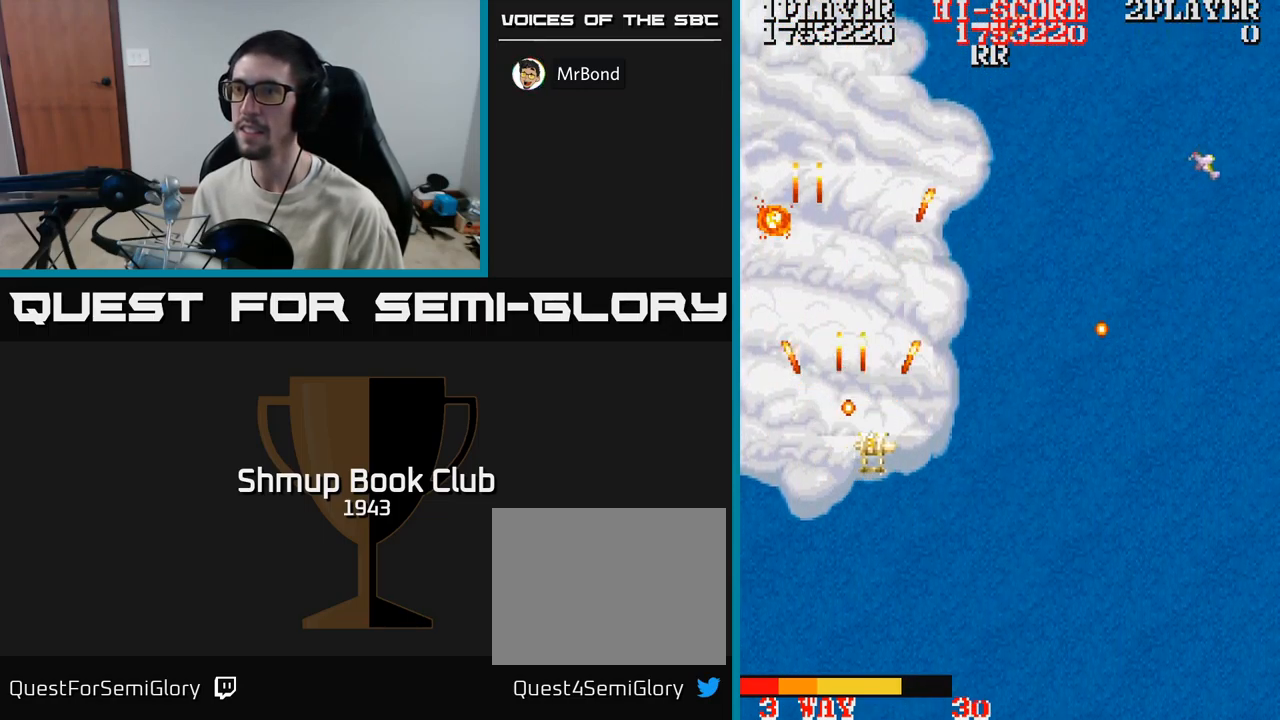
{"buttons": ["A", "DPAD_UP", "DPAD_RIGHT"], "events": [[17, "DPAD_DOWN", "down"], [200, "DPAD_DOWN", "up"], [500, "DPAD_UP", "down"]]}
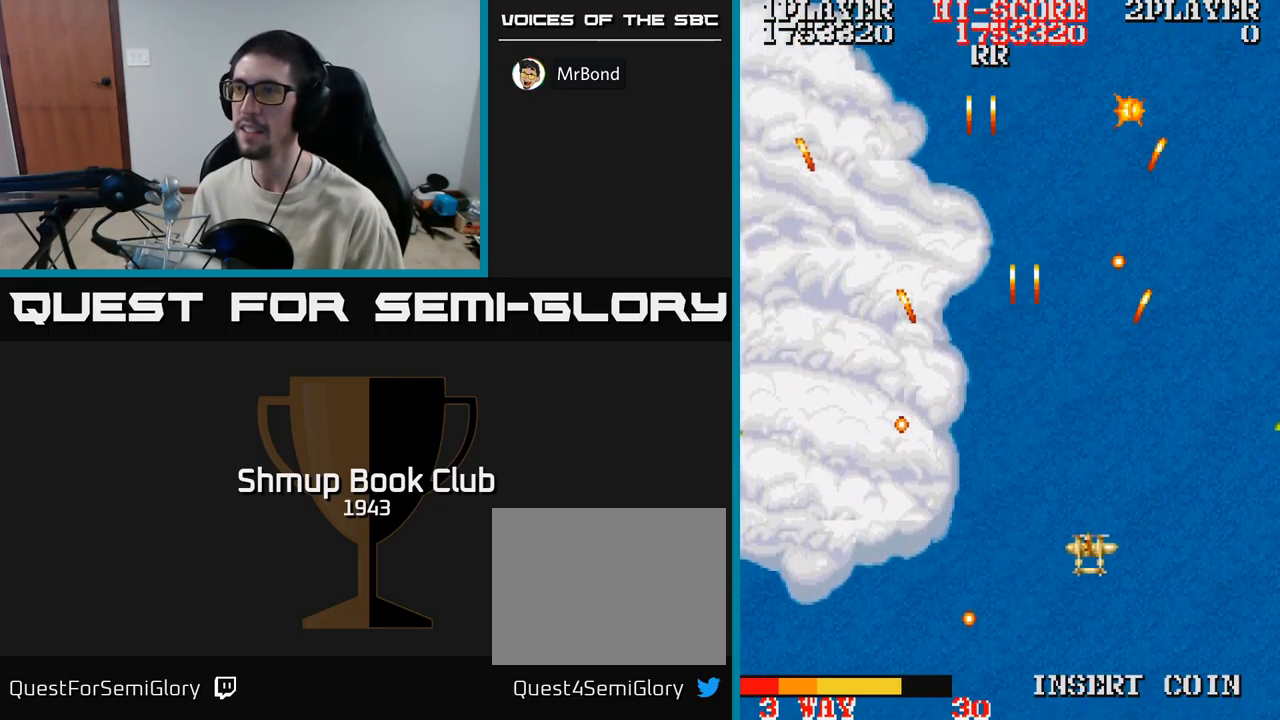
{"buttons": ["A", "DPAD_UP", "DPAD_LEFT"], "events": [[100, "DPAD_UP", "up"], [200, "DPAD_DOWN", "down"], [233, "DPAD_RIGHT", "up"], [250, "DPAD_DOWN", "up"], [283, "DPAD_UP", "down"], [300, "DPAD_LEFT", "down"]]}
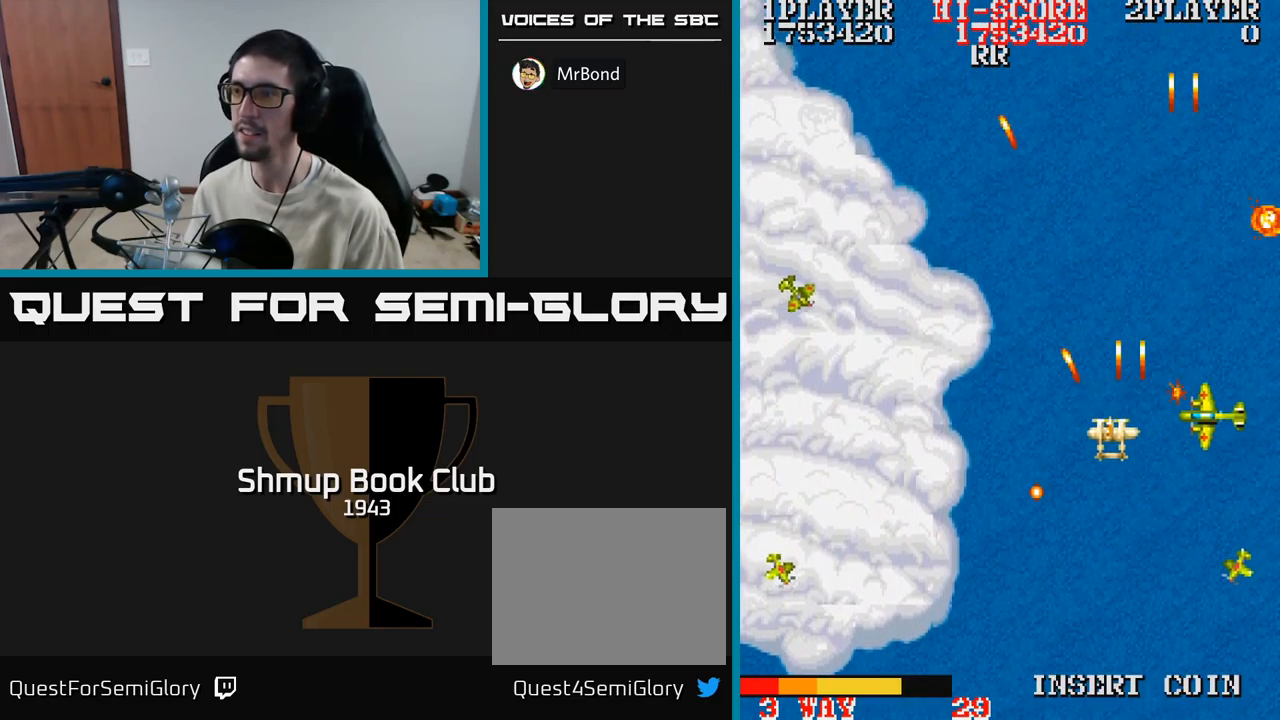
{"buttons": ["A", "DPAD_LEFT"], "events": [[17, "DPAD_UP", "up"], [100, "DPAD_DOWN", "down"], [167, "DPAD_LEFT", "up"], [217, "DPAD_RIGHT", "down"], [267, "DPAD_DOWN", "up"], [283, "DPAD_RIGHT", "up"], [383, "DPAD_LEFT", "down"]]}
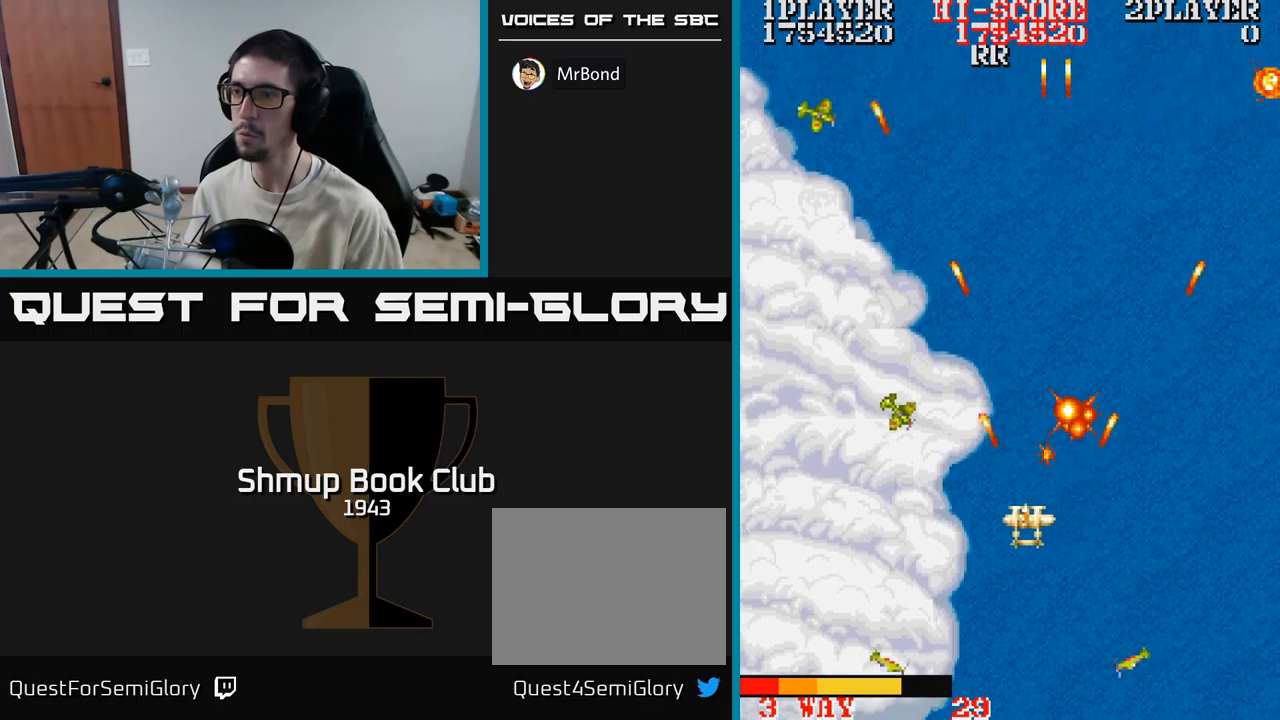
{"buttons": ["A", "DPAD_UP", "DPAD_RIGHT"], "events": [[67, "DPAD_DOWN", "down"], [167, "DPAD_DOWN", "up"], [200, "DPAD_UP", "down"], [434, "DPAD_LEFT", "up"], [450, "DPAD_UP", "up"], [467, "DPAD_RIGHT", "down"], [467, "DPAD_UP", "down"]]}
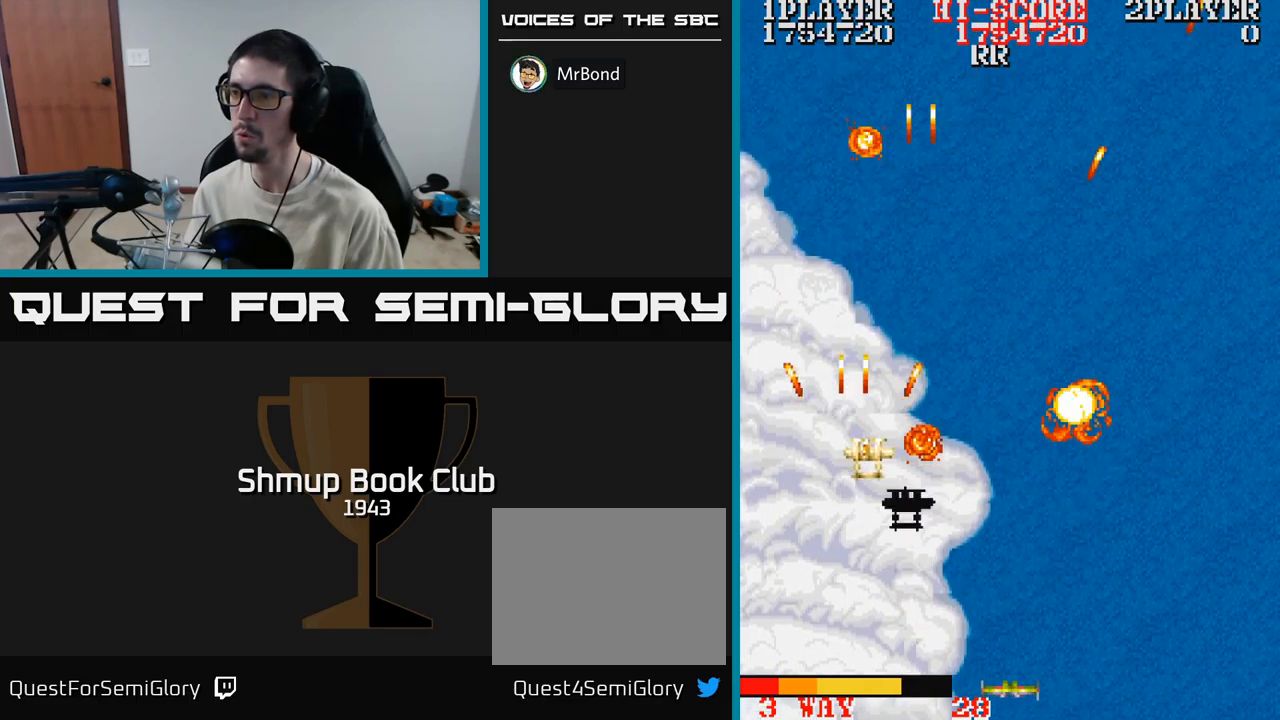
{"buttons": ["A", "DPAD_RIGHT"], "events": [[134, "DPAD_UP", "up"]]}